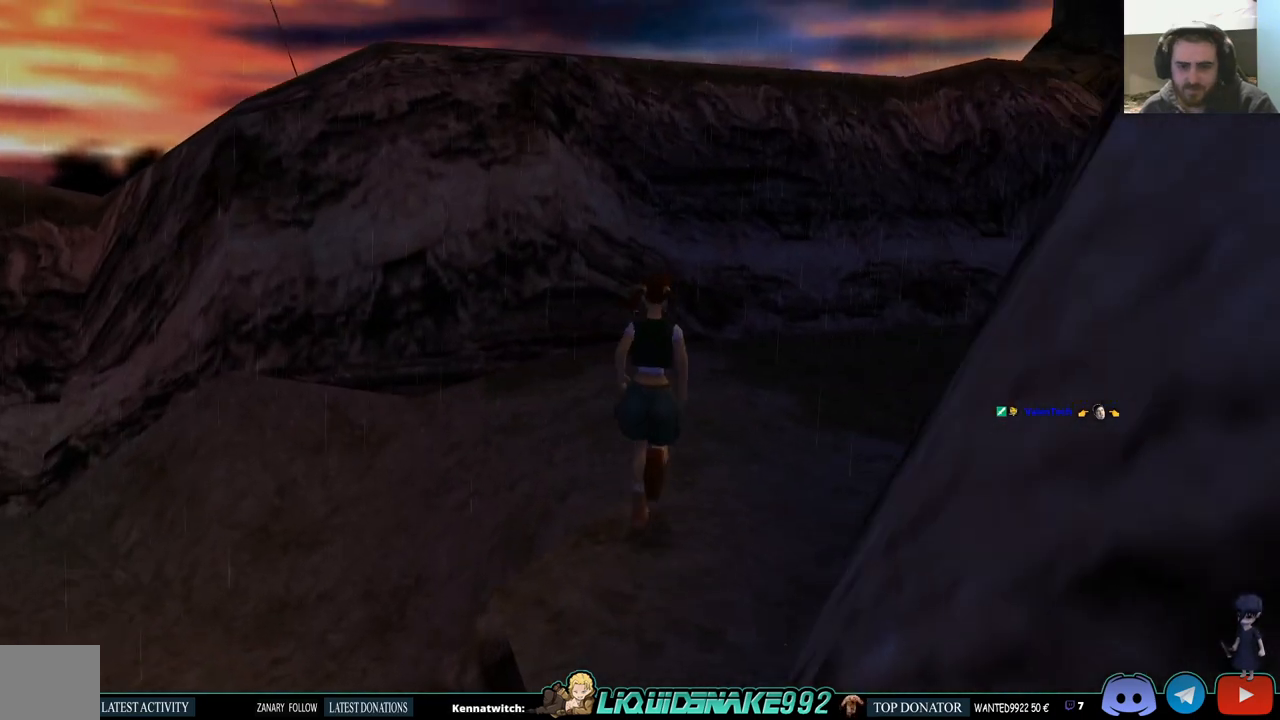
Gameplay with a controller (PlayStation layout); each line is a JSON object with the inputs held at the frame after it. "events" lists button and stick changes between this image and that frame as [ms after this image, input, new state], when the widget could be followed in between.
{"buttons": ["DPAD_UP", "DPAD_LEFT"], "left_stick": "center", "right_stick": "center", "events": [[300, "DPAD_LEFT", "down"]]}
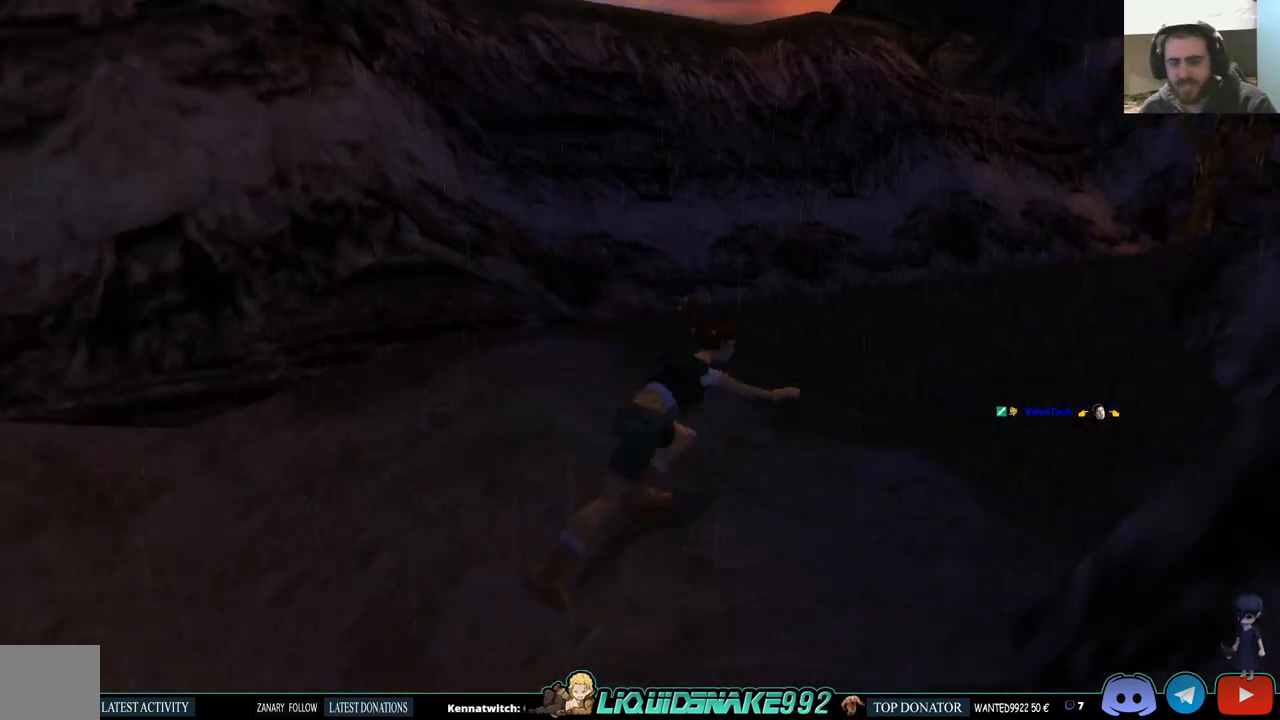
{"buttons": ["DPAD_UP", "DPAD_LEFT"], "left_stick": "center", "right_stick": "center", "events": []}
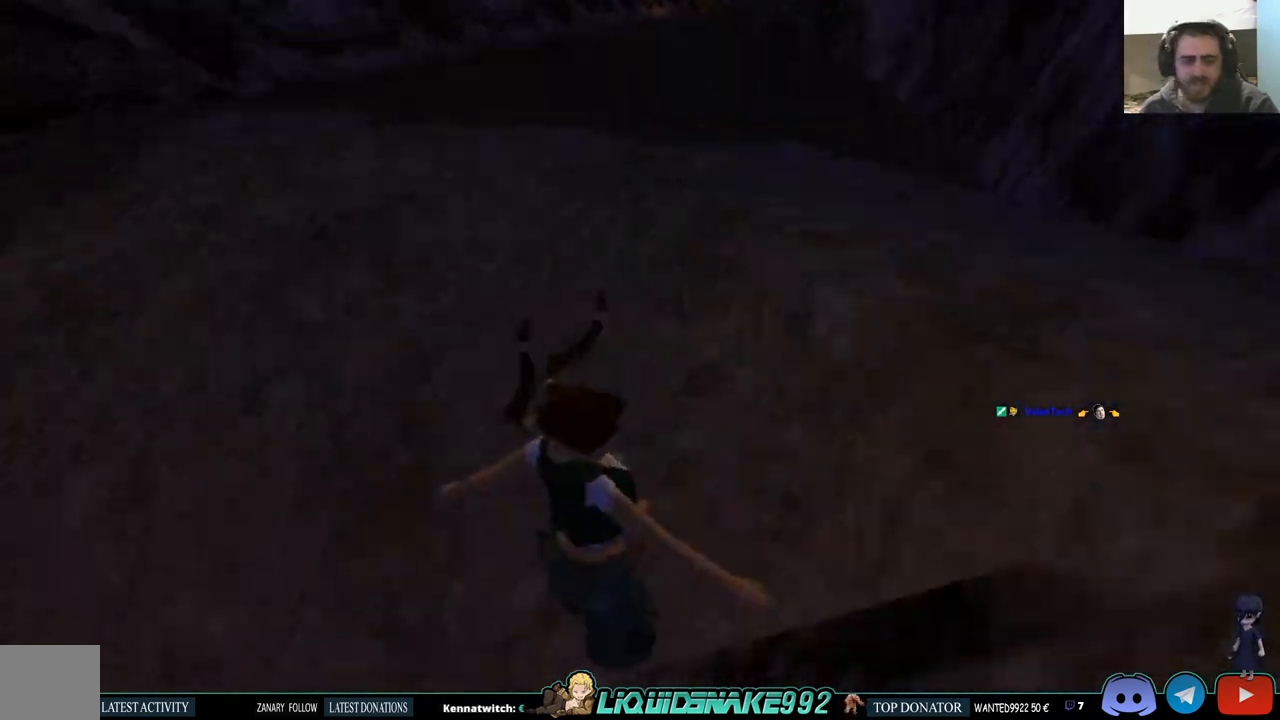
{"buttons": ["DPAD_LEFT"], "left_stick": "center", "right_stick": "center", "events": [[350, "DPAD_UP", "up"]]}
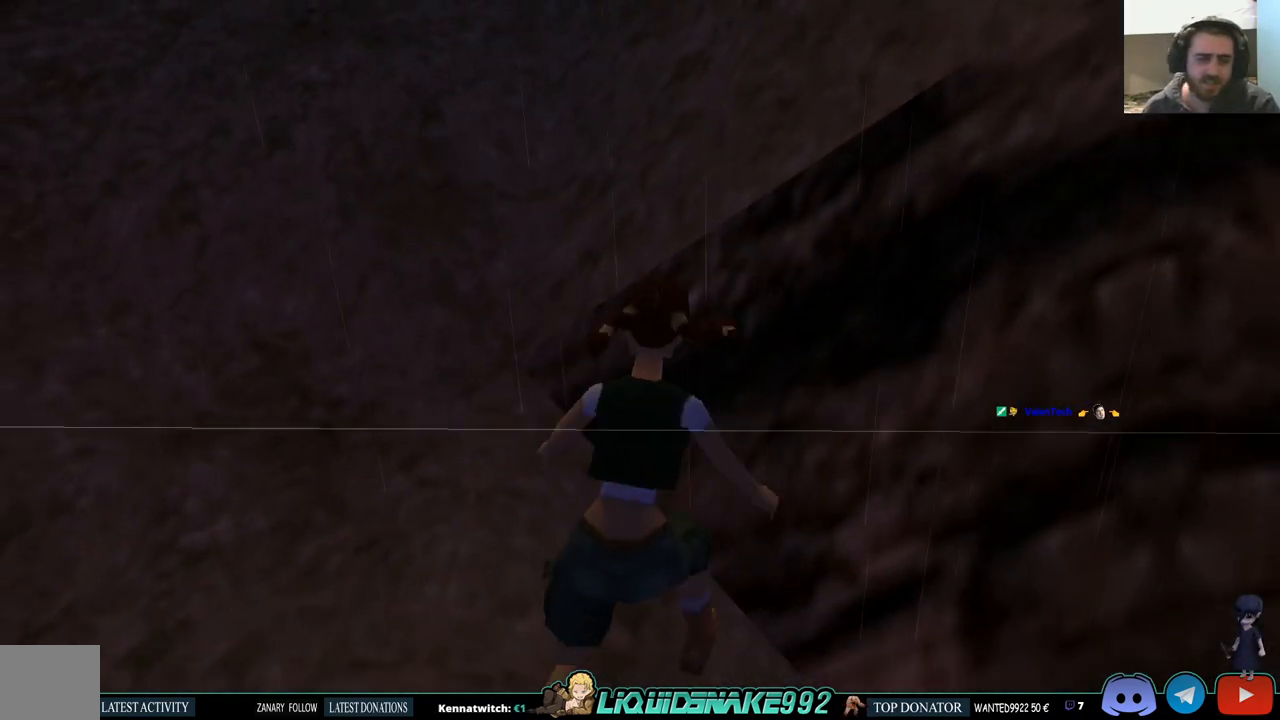
{"buttons": ["DPAD_LEFT"], "left_stick": "center", "right_stick": "center", "events": []}
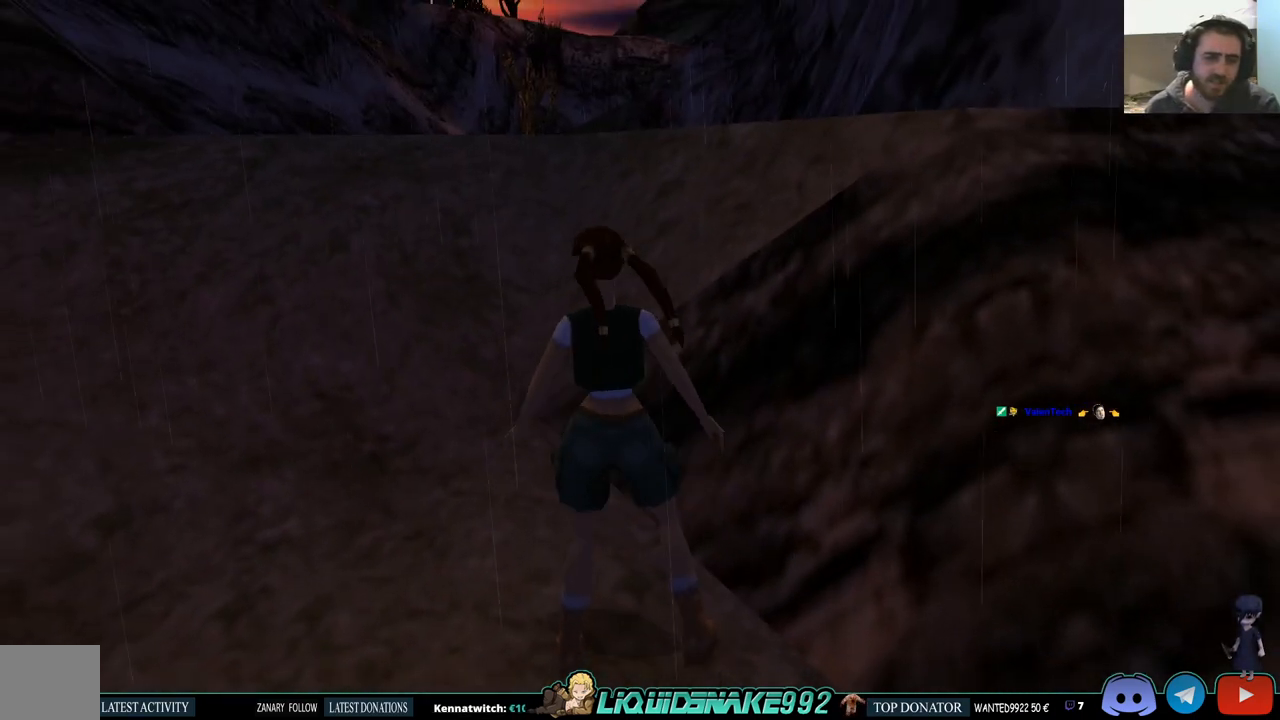
{"buttons": ["DPAD_UP", "DPAD_LEFT"], "left_stick": "center", "right_stick": "center", "events": [[117, "DPAD_UP", "down"]]}
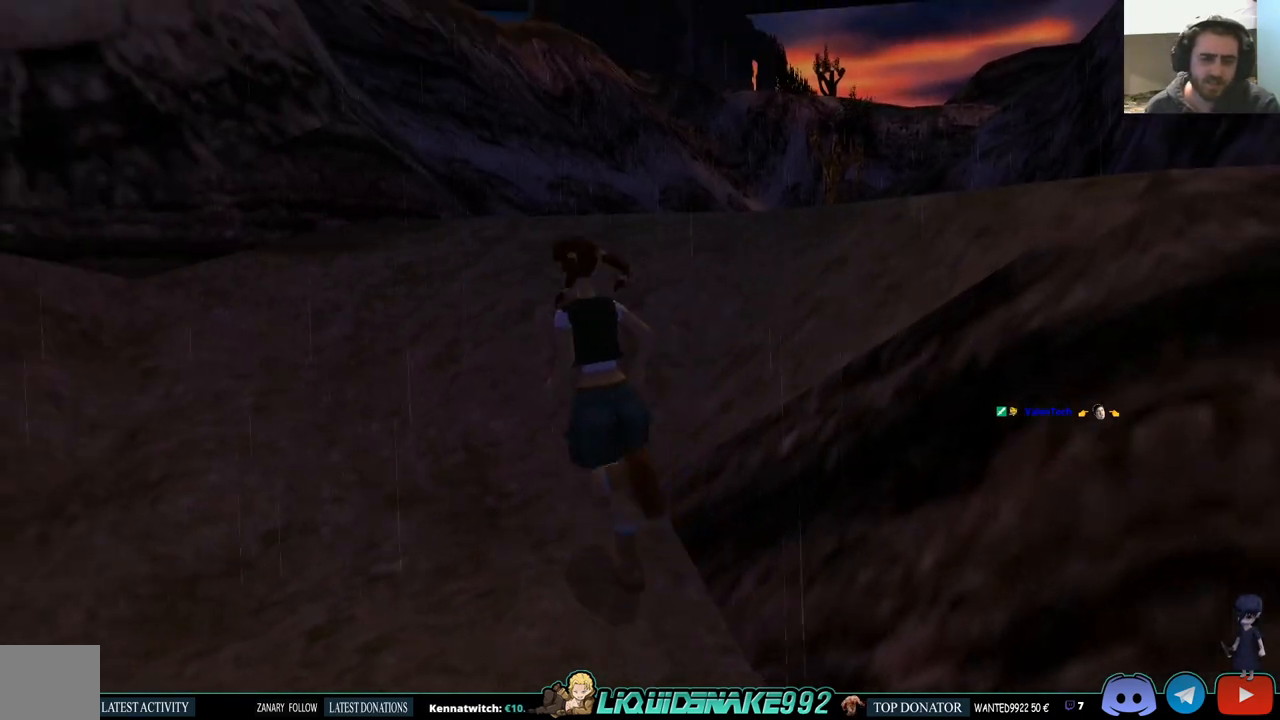
{"buttons": ["DPAD_UP"], "left_stick": "center", "right_stick": "center", "events": [[250, "DPAD_LEFT", "up"]]}
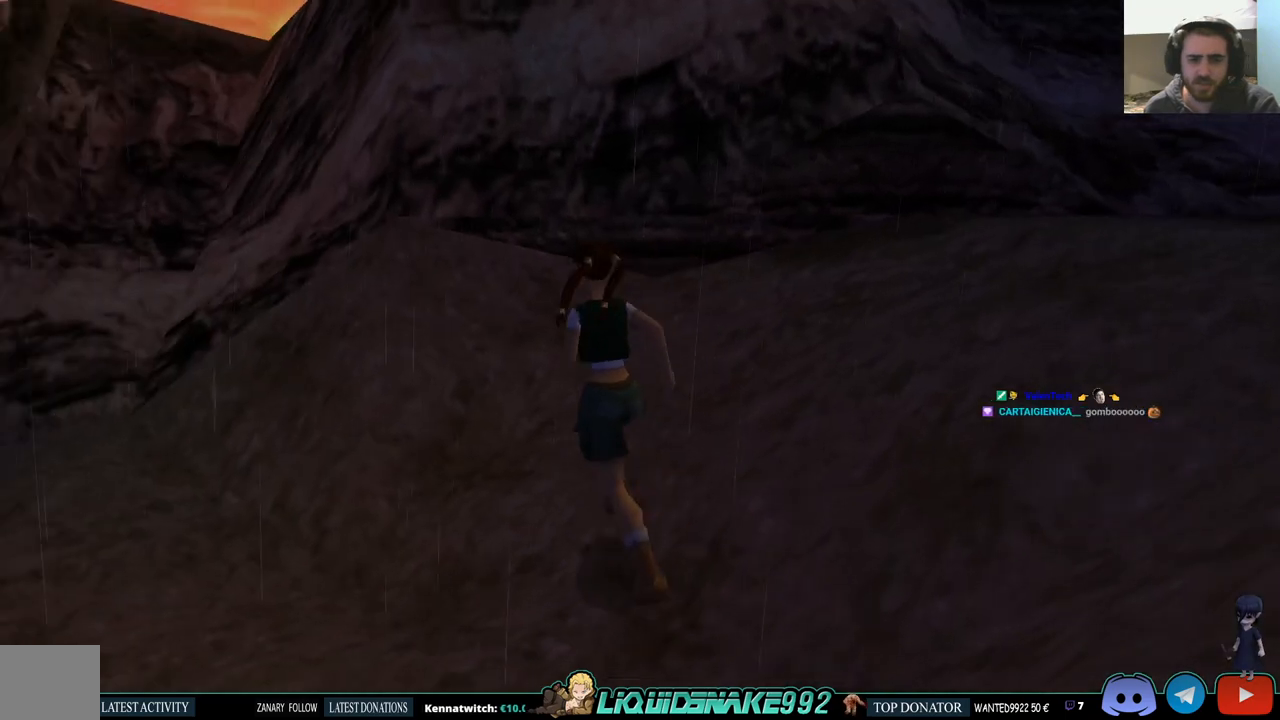
{"buttons": ["DPAD_UP", "DPAD_LEFT"], "left_stick": "center", "right_stick": "center", "events": [[133, "DPAD_LEFT", "down"]]}
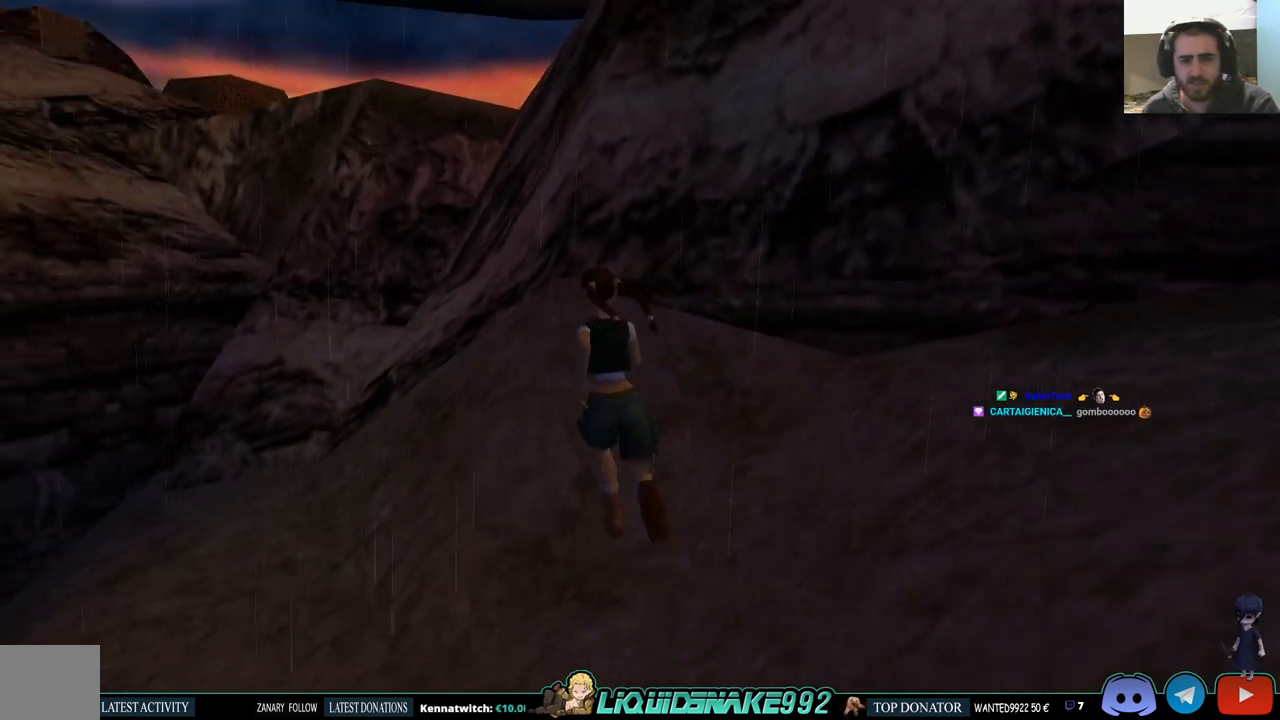
{"buttons": ["DPAD_UP"], "left_stick": "center", "right_stick": "center", "events": [[200, "DPAD_LEFT", "up"]]}
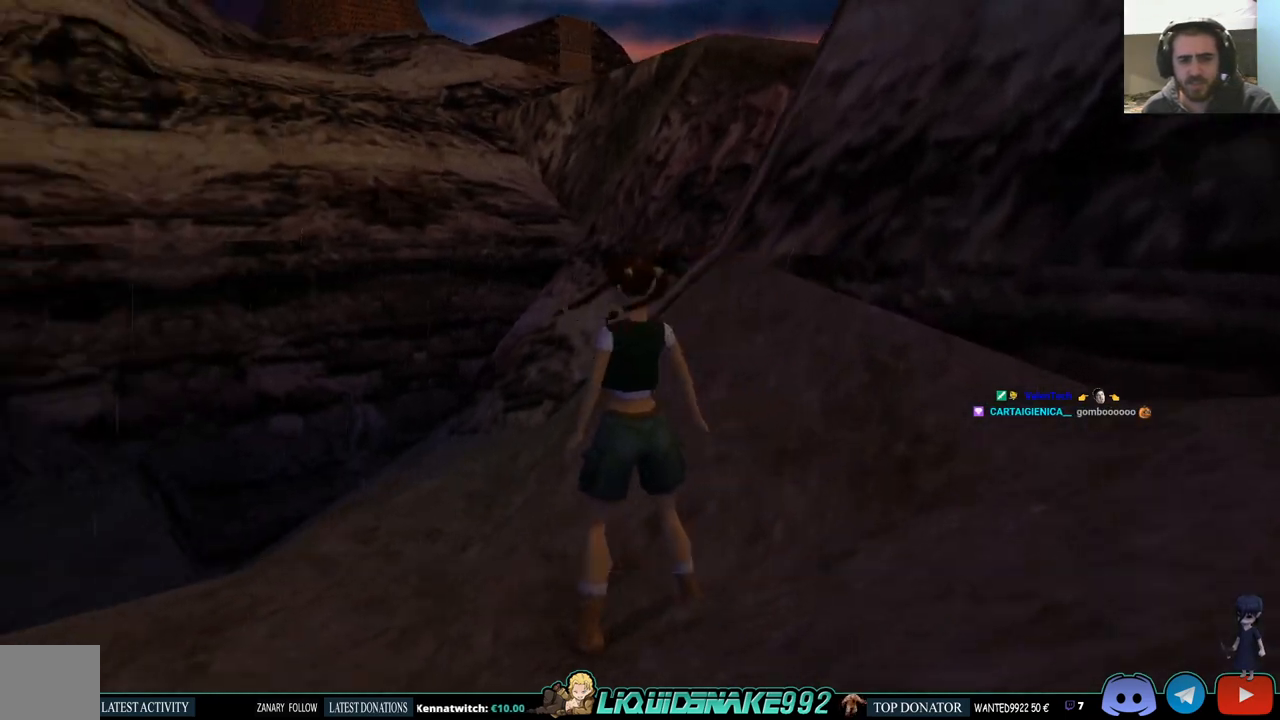
{"buttons": ["DPAD_LEFT"], "left_stick": "center", "right_stick": "center", "events": [[367, "DPAD_LEFT", "down"], [433, "DPAD_UP", "up"]]}
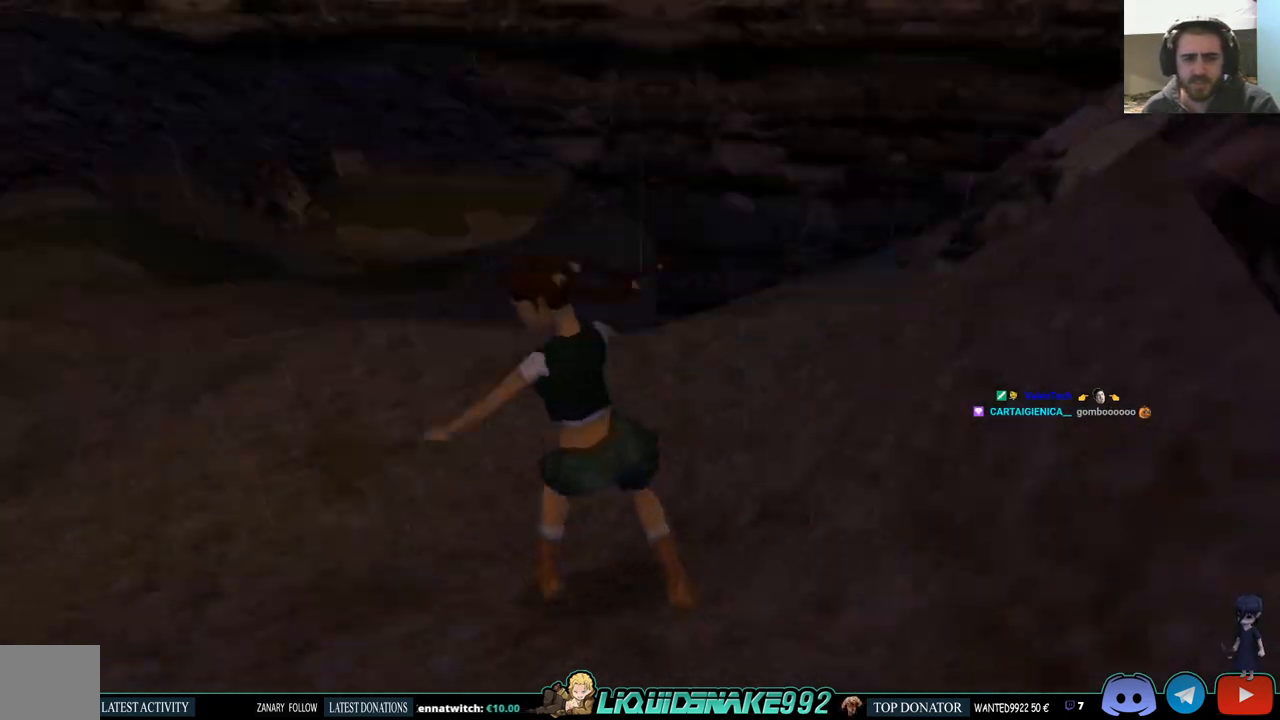
{"buttons": ["DPAD_RIGHT"], "left_stick": "center", "right_stick": "center", "events": [[33, "DPAD_UP", "down"], [50, "DPAD_LEFT", "up"], [200, "DPAD_RIGHT", "down"], [283, "DPAD_UP", "up"]]}
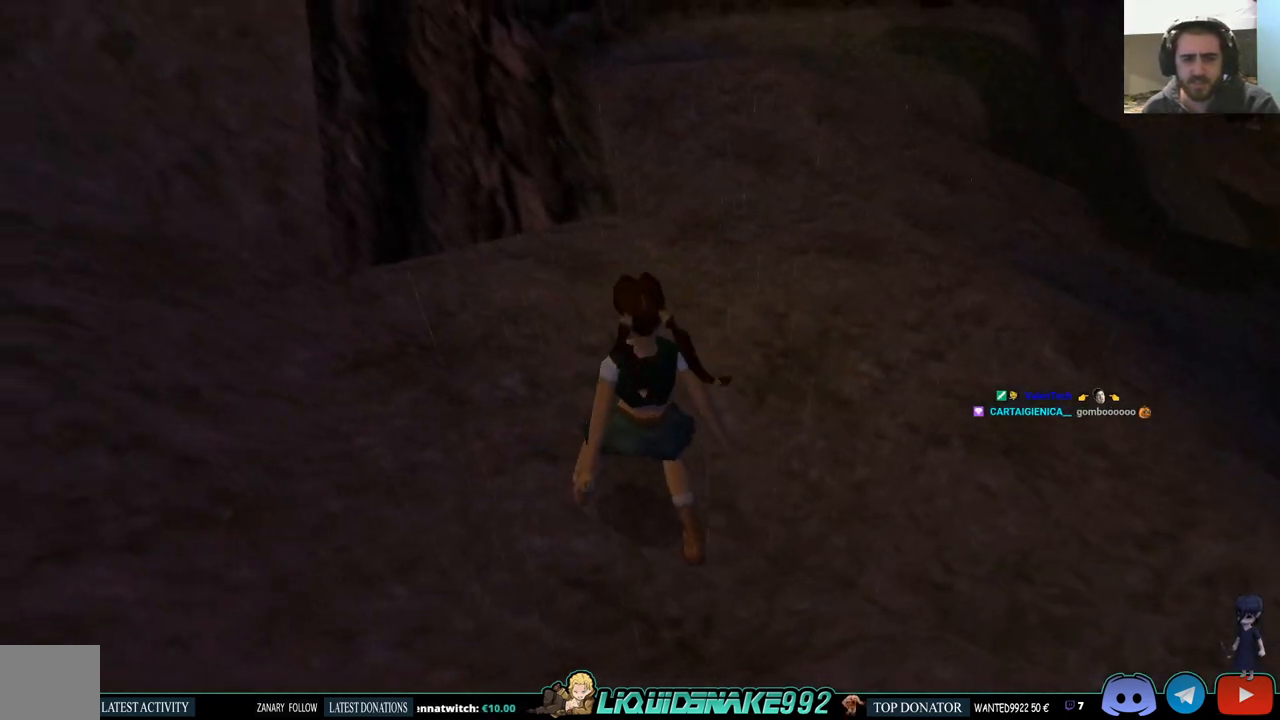
{"buttons": ["DPAD_RIGHT"], "left_stick": "center", "right_stick": "center", "events": []}
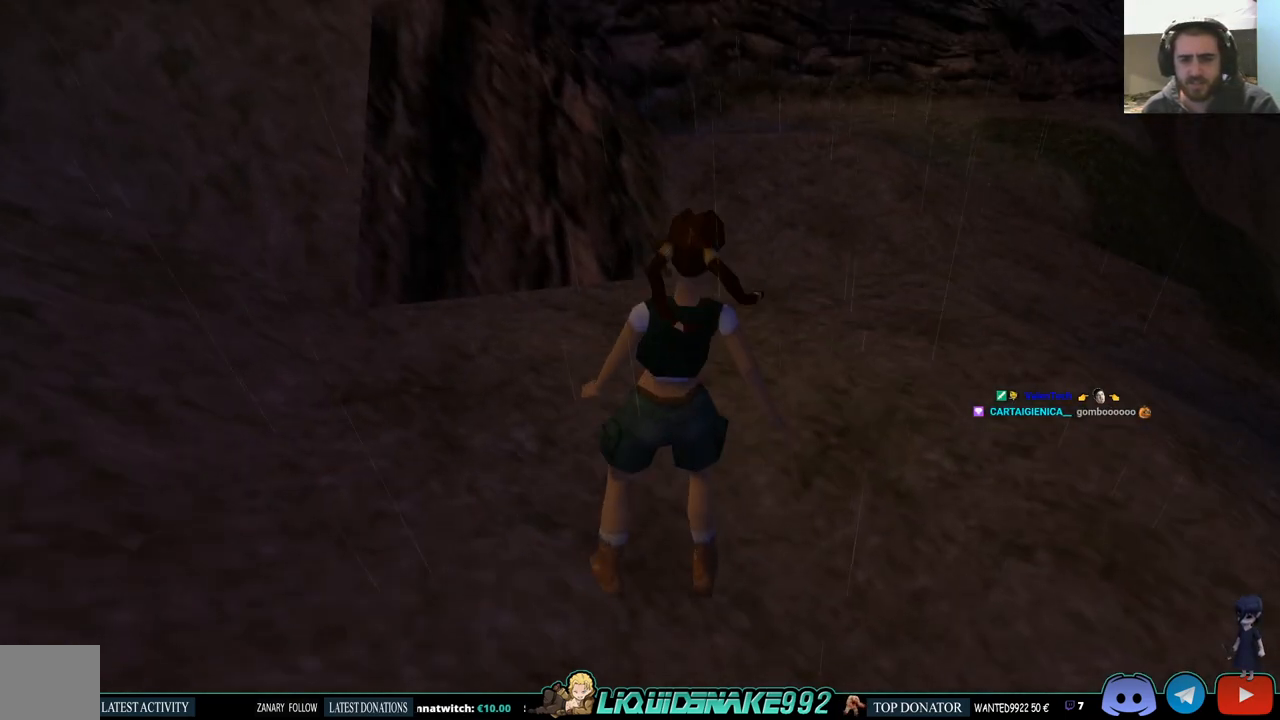
{"buttons": ["DPAD_RIGHT"], "left_stick": "center", "right_stick": "center", "events": []}
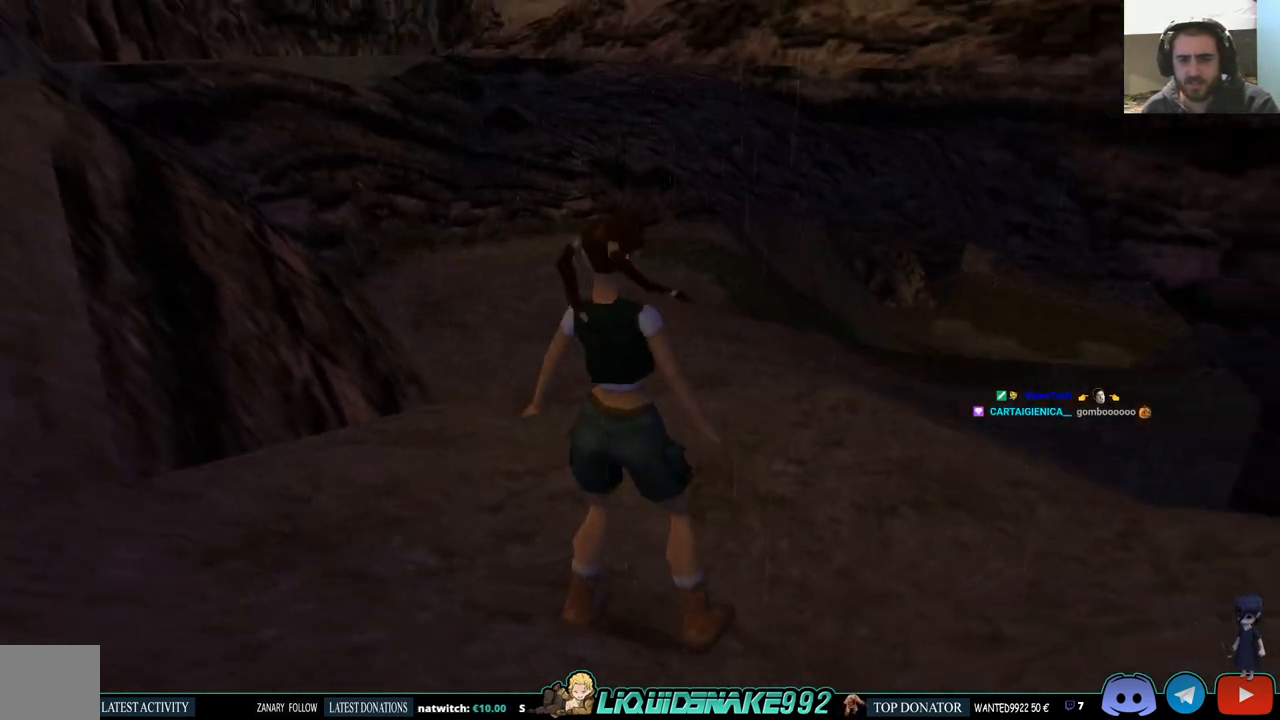
{"buttons": ["DPAD_UP"], "left_stick": "center", "right_stick": "center", "events": [[83, "DPAD_UP", "down"], [333, "DPAD_RIGHT", "up"]]}
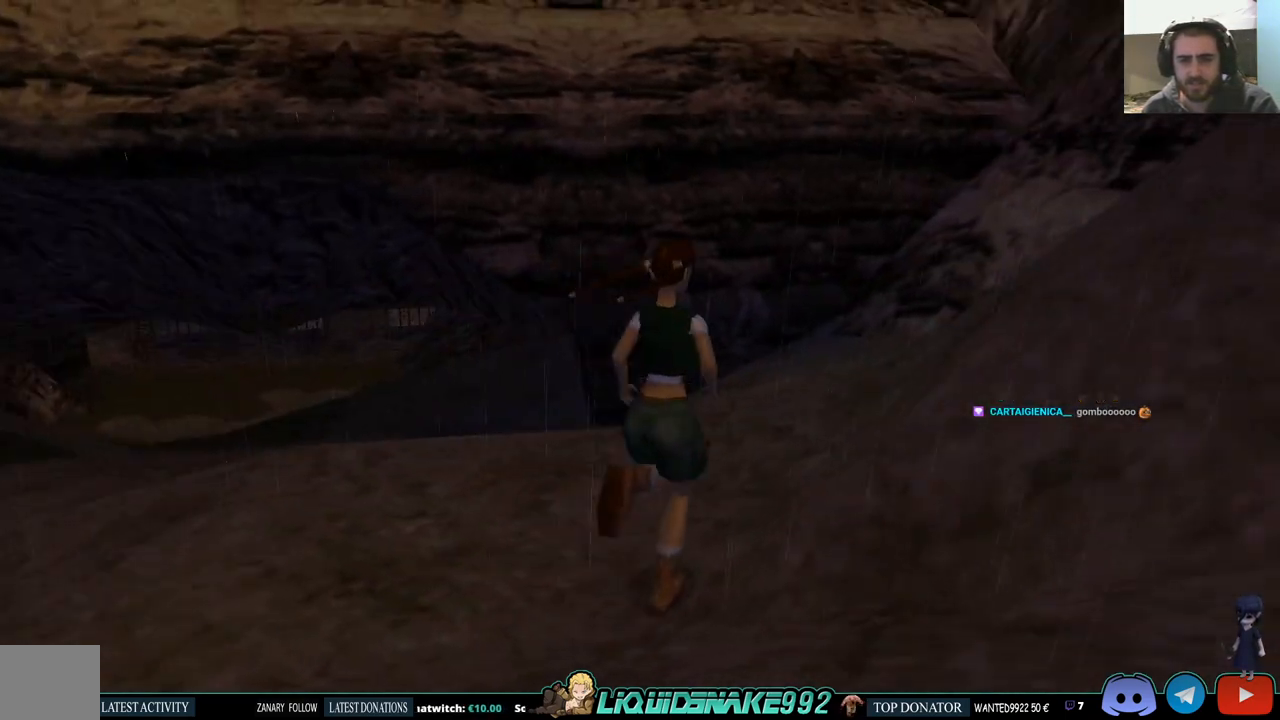
{"buttons": ["DPAD_UP", "DPAD_RIGHT"], "left_stick": "center", "right_stick": "center", "events": [[150, "DPAD_RIGHT", "down"]]}
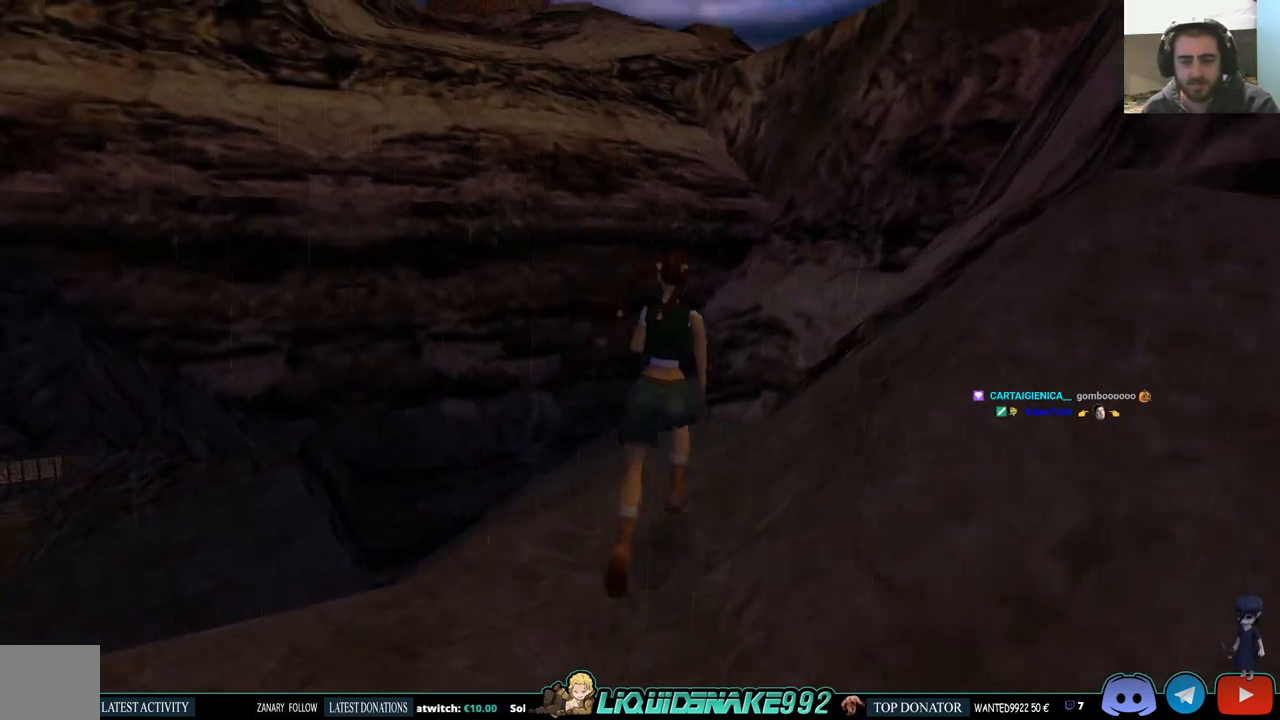
{"buttons": ["DPAD_UP"], "left_stick": "center", "right_stick": "center", "events": [[150, "DPAD_RIGHT", "up"]]}
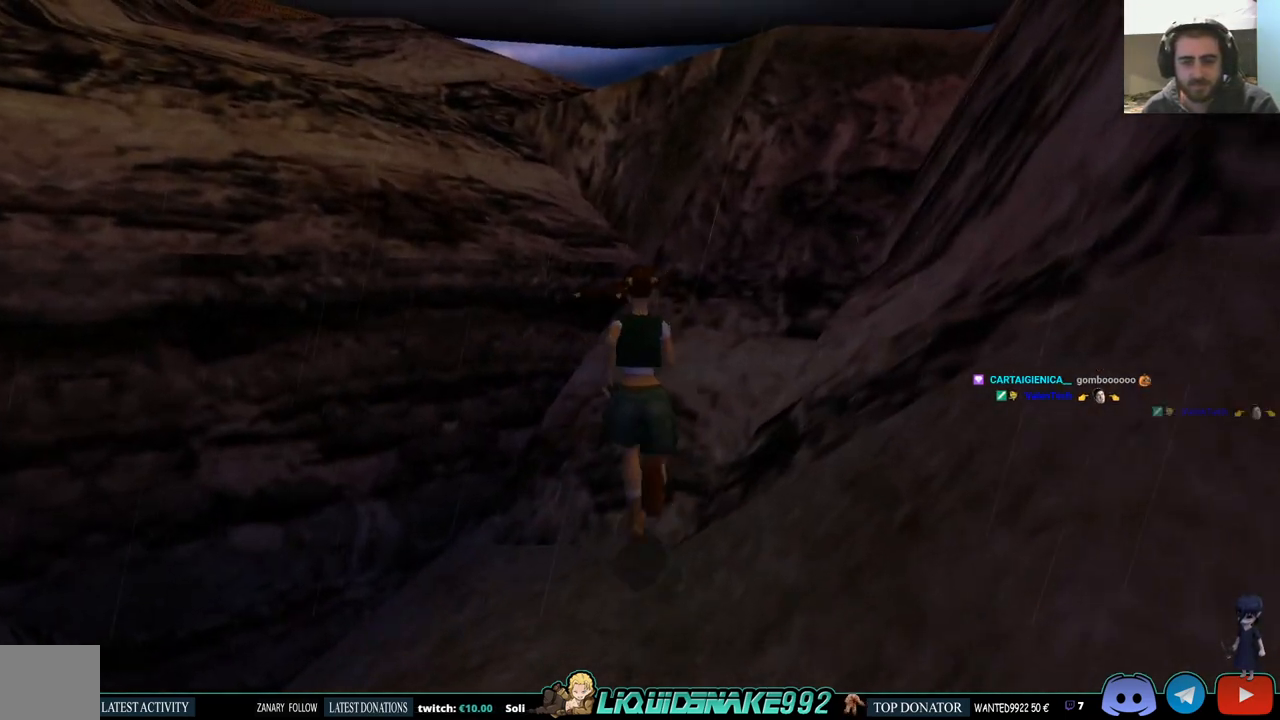
{"buttons": [], "left_stick": "center", "right_stick": "center", "events": [[67, "DPAD_UP", "up"]]}
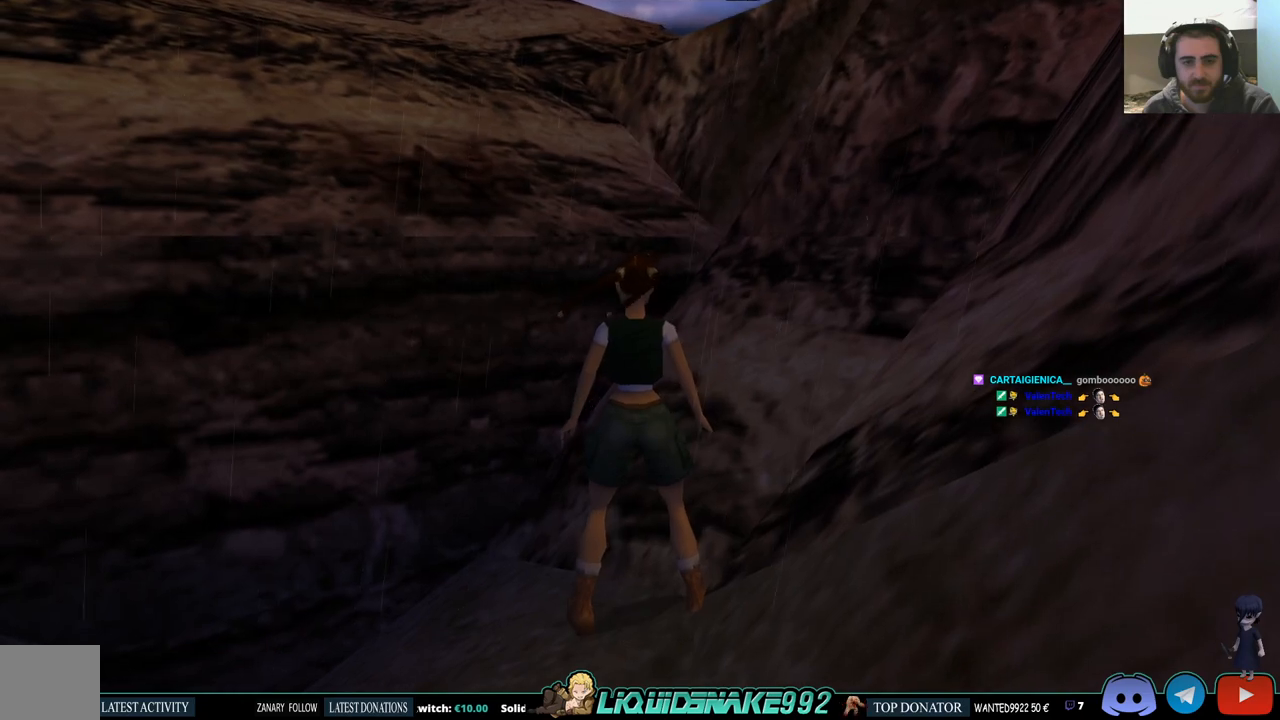
{"buttons": ["L1"], "left_stick": "center", "right_stick": "center", "events": [[117, "L1", "down"], [167, "DPAD_DOWN", "down"], [417, "DPAD_DOWN", "up"]]}
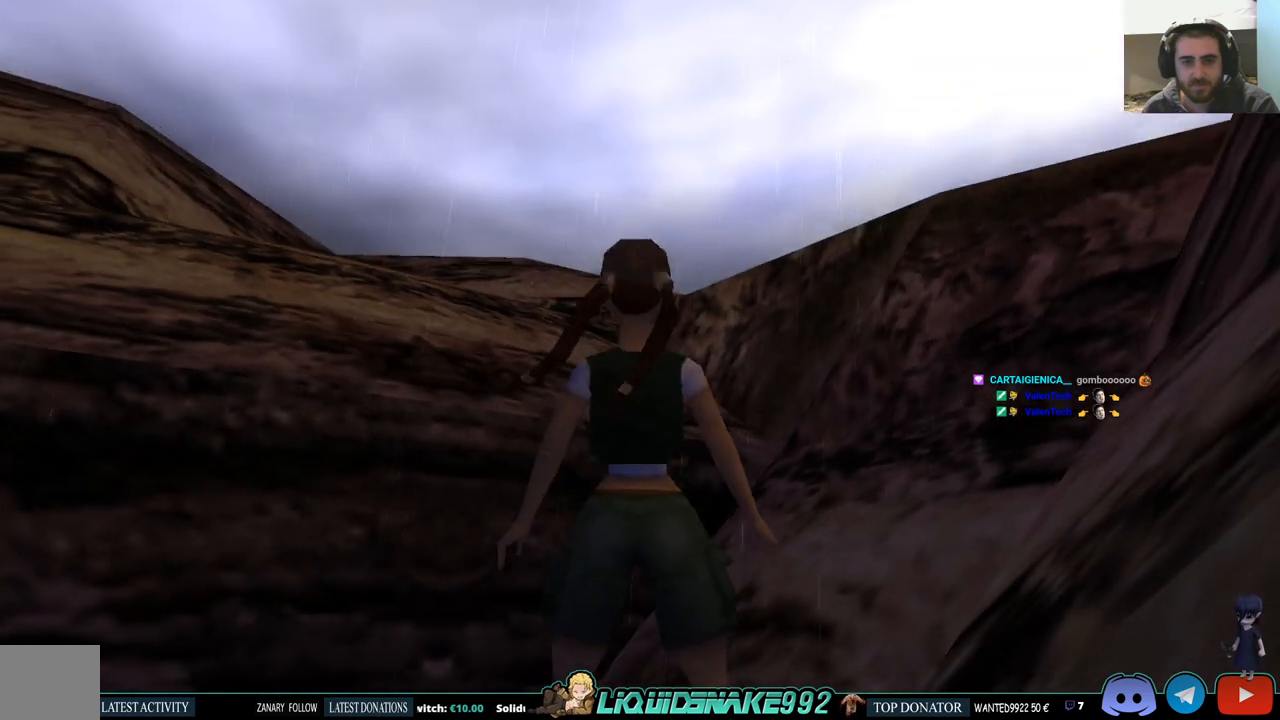
{"buttons": ["DPAD_LEFT"], "left_stick": "center", "right_stick": "center", "events": [[317, "L1", "up"], [400, "DPAD_LEFT", "down"]]}
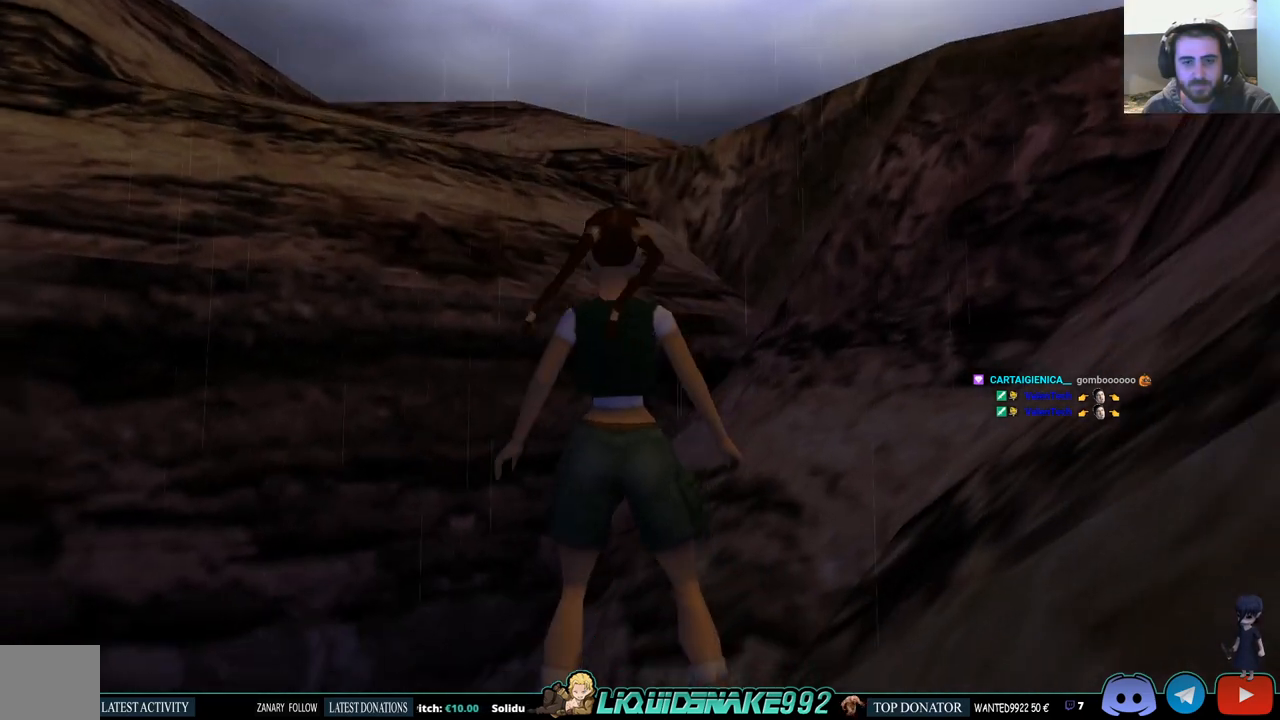
{"buttons": ["DPAD_LEFT"], "left_stick": "center", "right_stick": "center", "events": []}
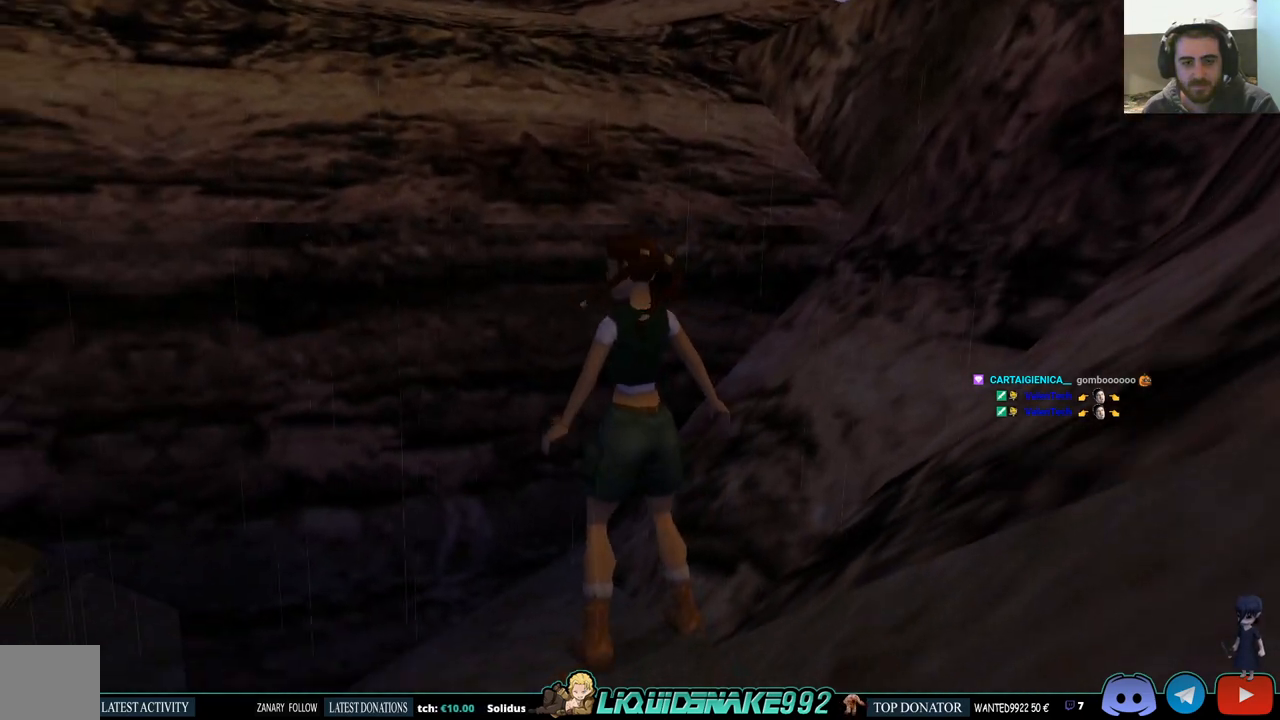
{"buttons": ["L1"], "left_stick": "center", "right_stick": "center", "events": [[300, "DPAD_LEFT", "up"], [317, "L1", "down"]]}
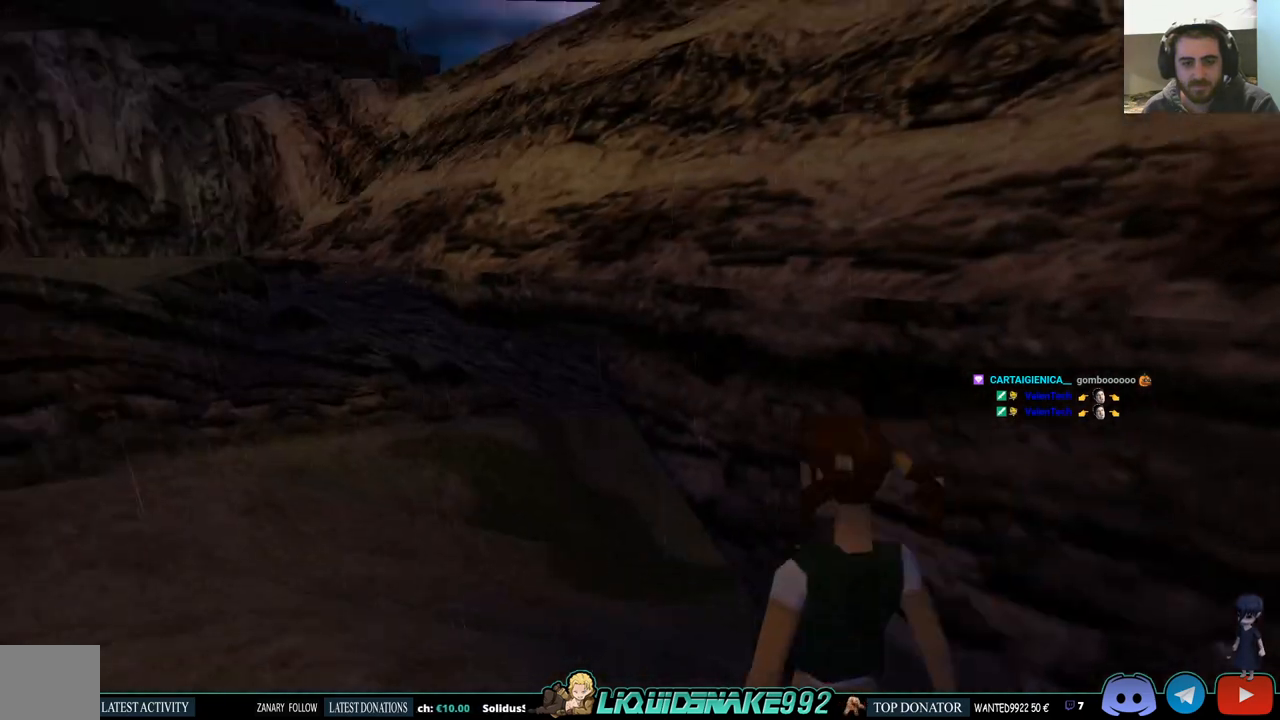
{"buttons": ["L1"], "left_stick": "center", "right_stick": "center", "events": []}
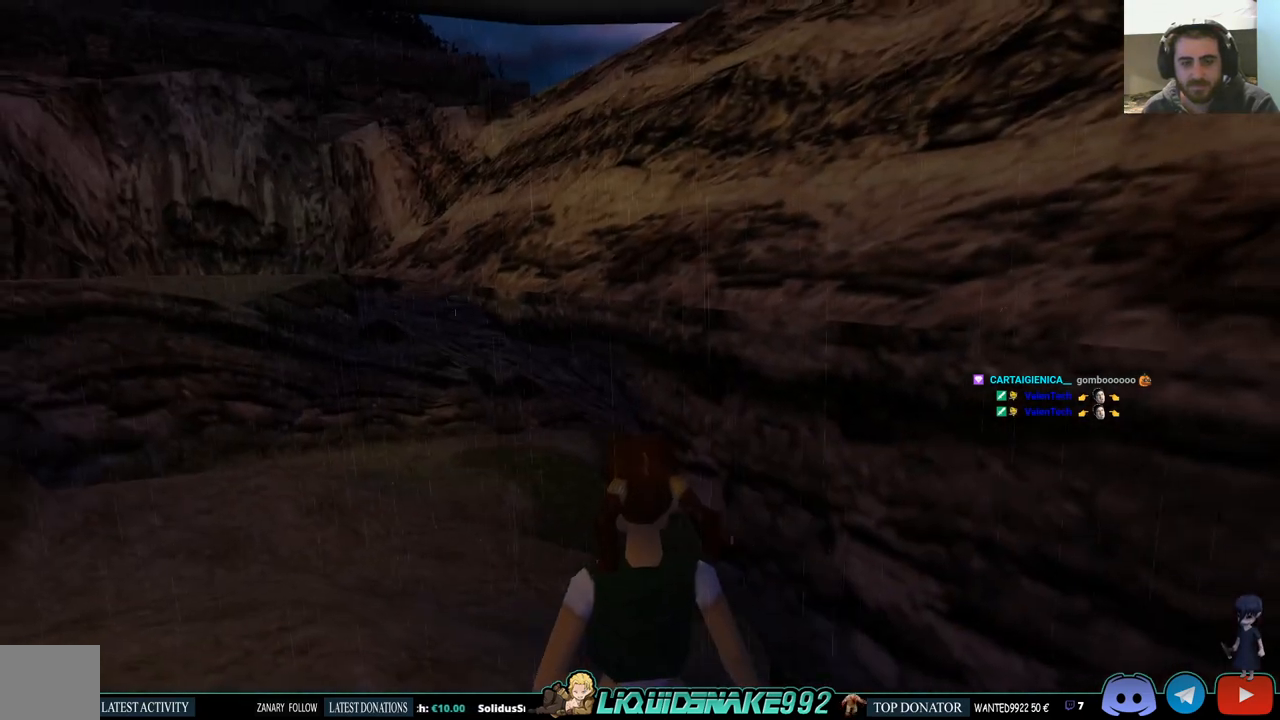
{"buttons": ["DPAD_LEFT"], "left_stick": "center", "right_stick": "center", "events": [[17, "L1", "up"], [117, "DPAD_LEFT", "down"]]}
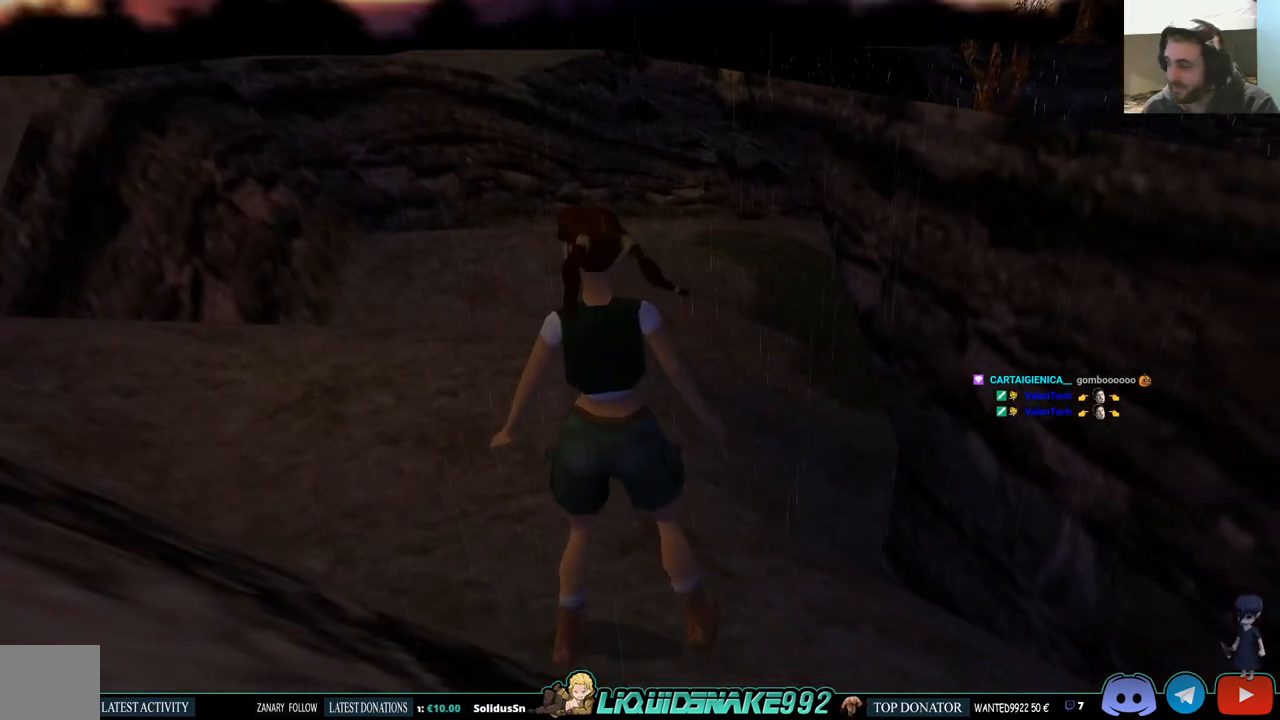
{"buttons": ["DPAD_UP"], "left_stick": "center", "right_stick": "center", "events": [[100, "DPAD_LEFT", "up"], [100, "DPAD_UP", "down"]]}
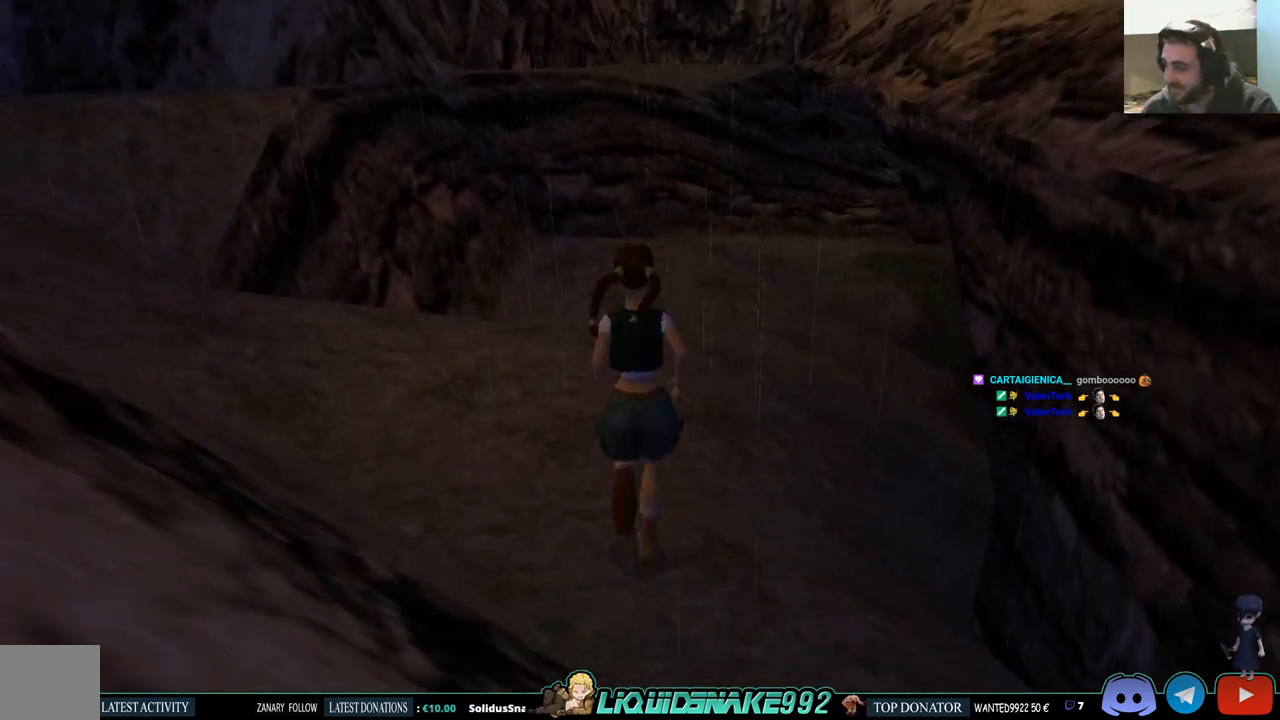
{"buttons": ["DPAD_UP"], "left_stick": "center", "right_stick": "center", "events": []}
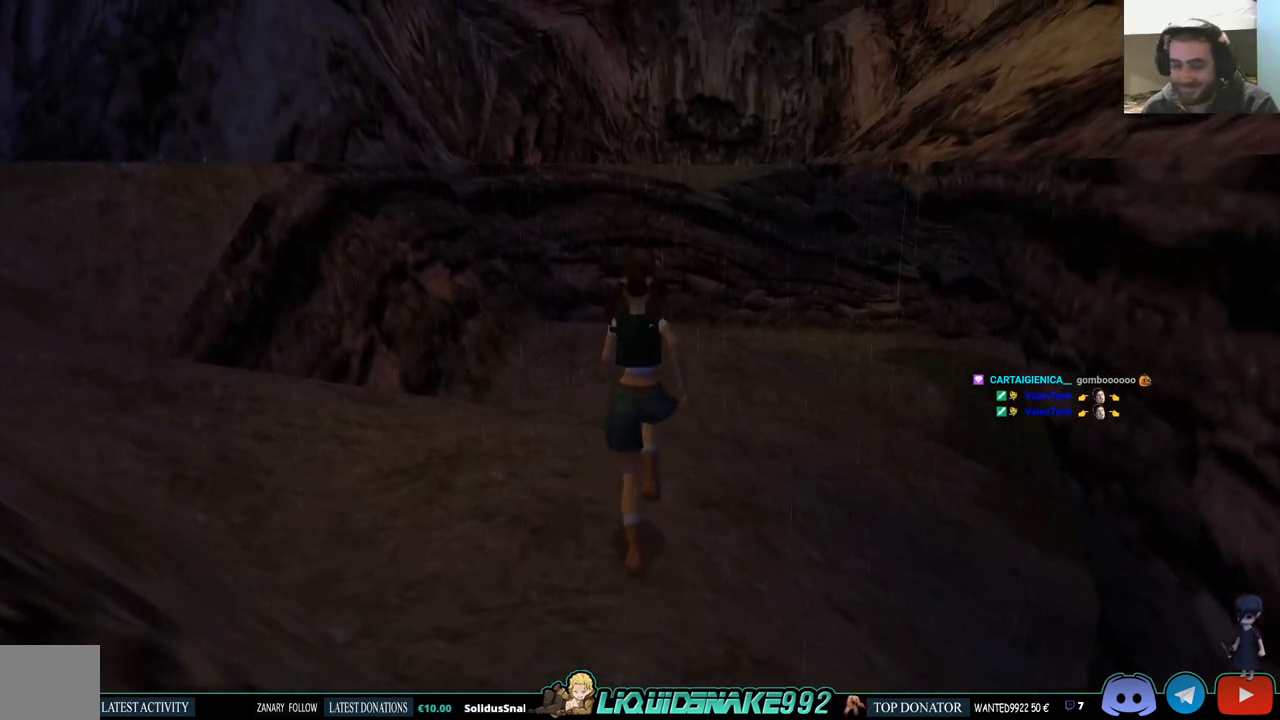
{"buttons": ["DPAD_UP", "DPAD_RIGHT"], "left_stick": "center", "right_stick": "center", "events": [[33, "DPAD_RIGHT", "down"]]}
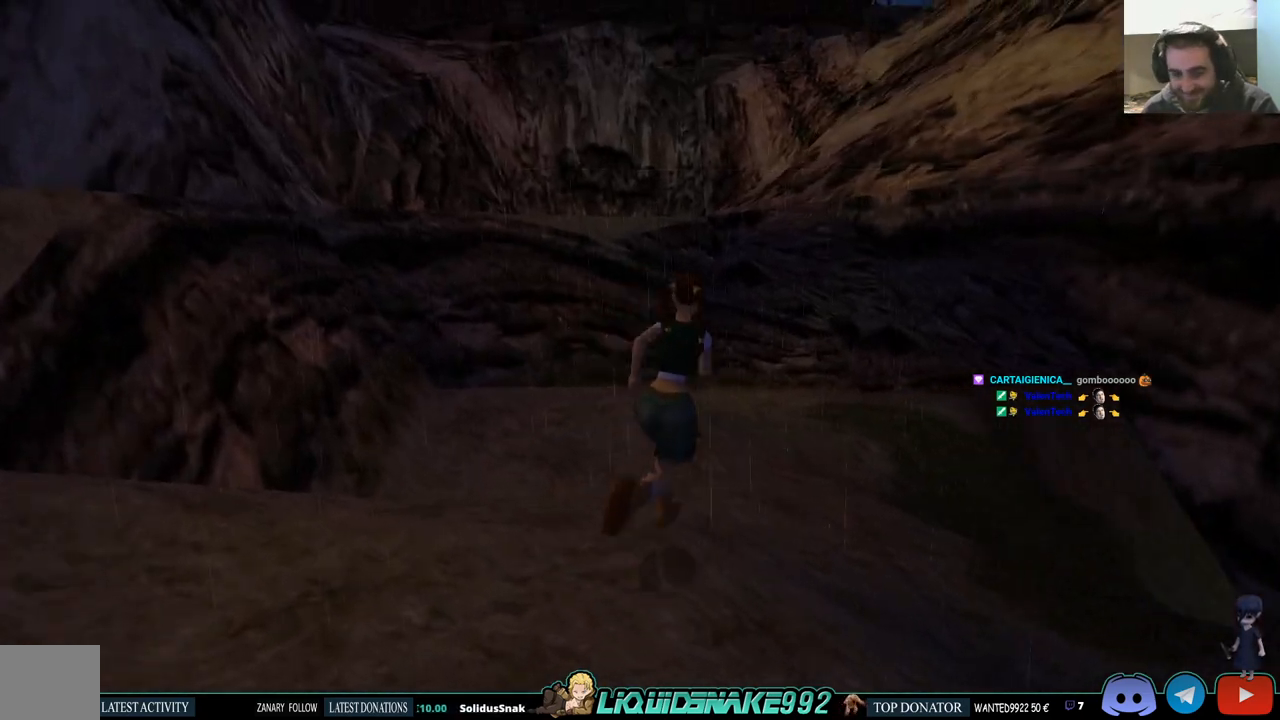
{"buttons": ["DPAD_UP"], "left_stick": "center", "right_stick": "center", "events": [[183, "TRIANGLE", "down"], [350, "DPAD_RIGHT", "up"], [400, "TRIANGLE", "up"]]}
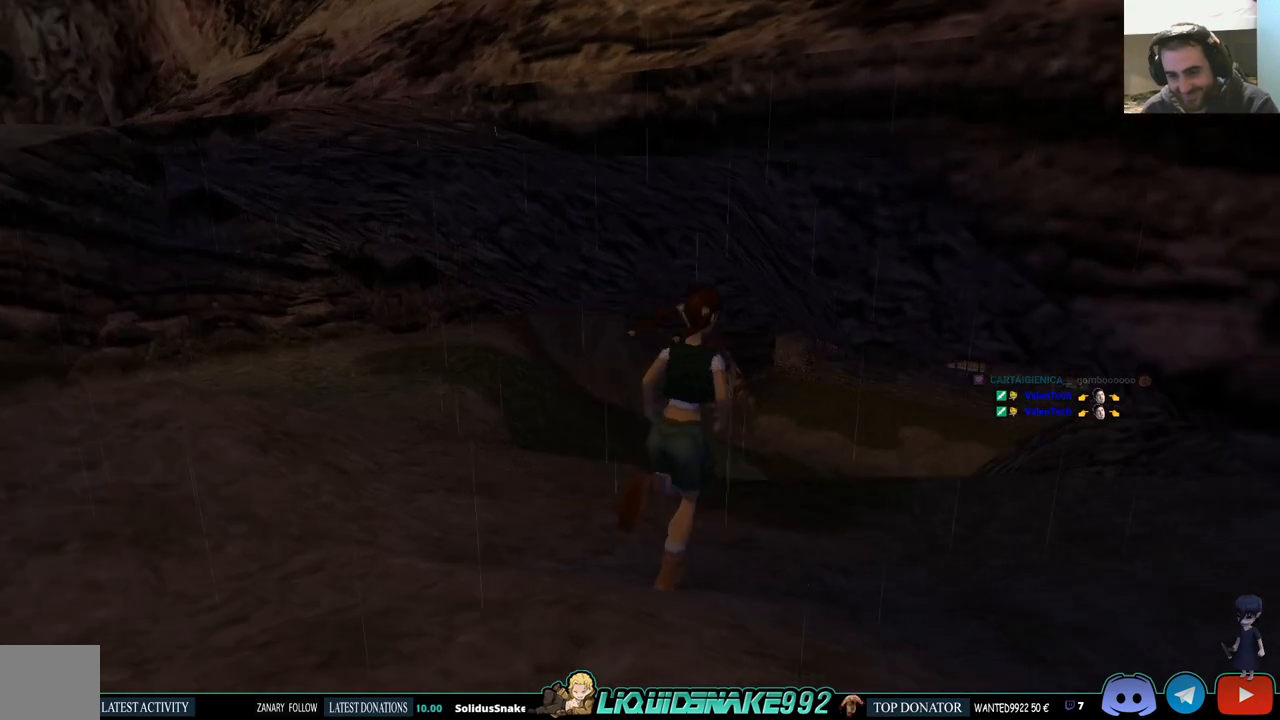
{"buttons": ["DPAD_UP"], "left_stick": "center", "right_stick": "center", "events": []}
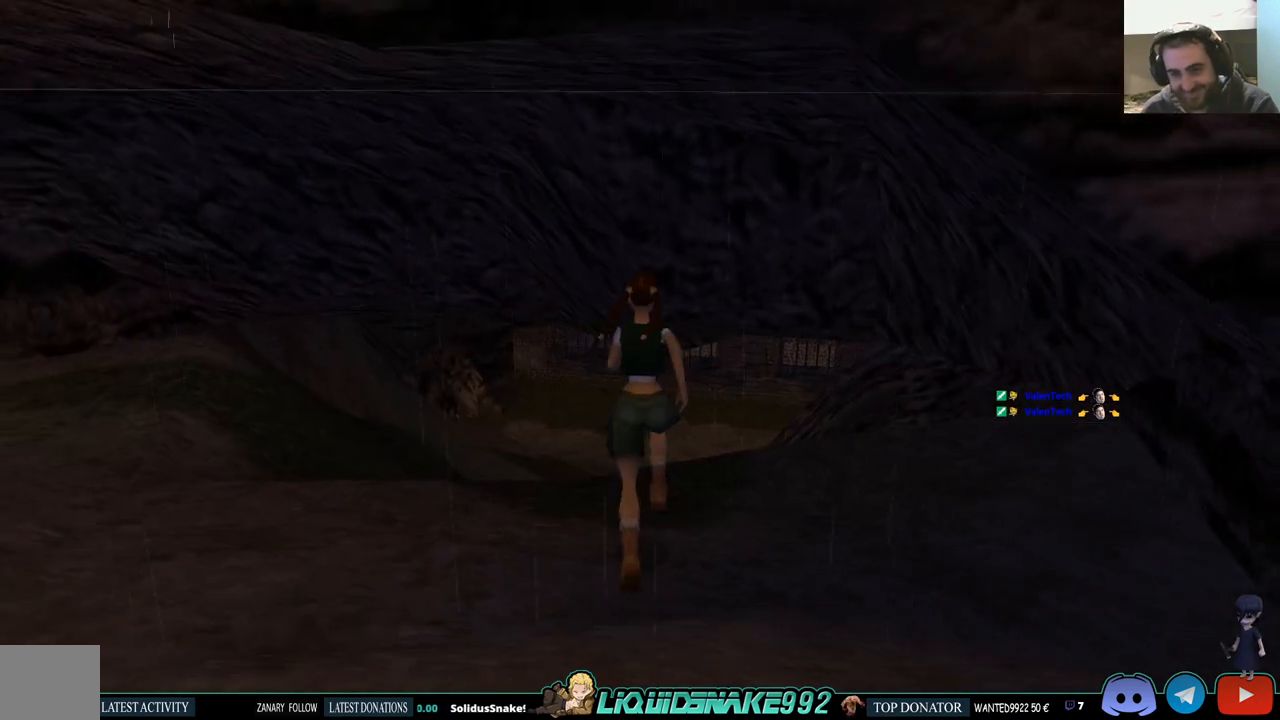
{"buttons": ["DPAD_UP", "DPAD_LEFT"], "left_stick": "center", "right_stick": "center", "events": [[300, "DPAD_LEFT", "down"]]}
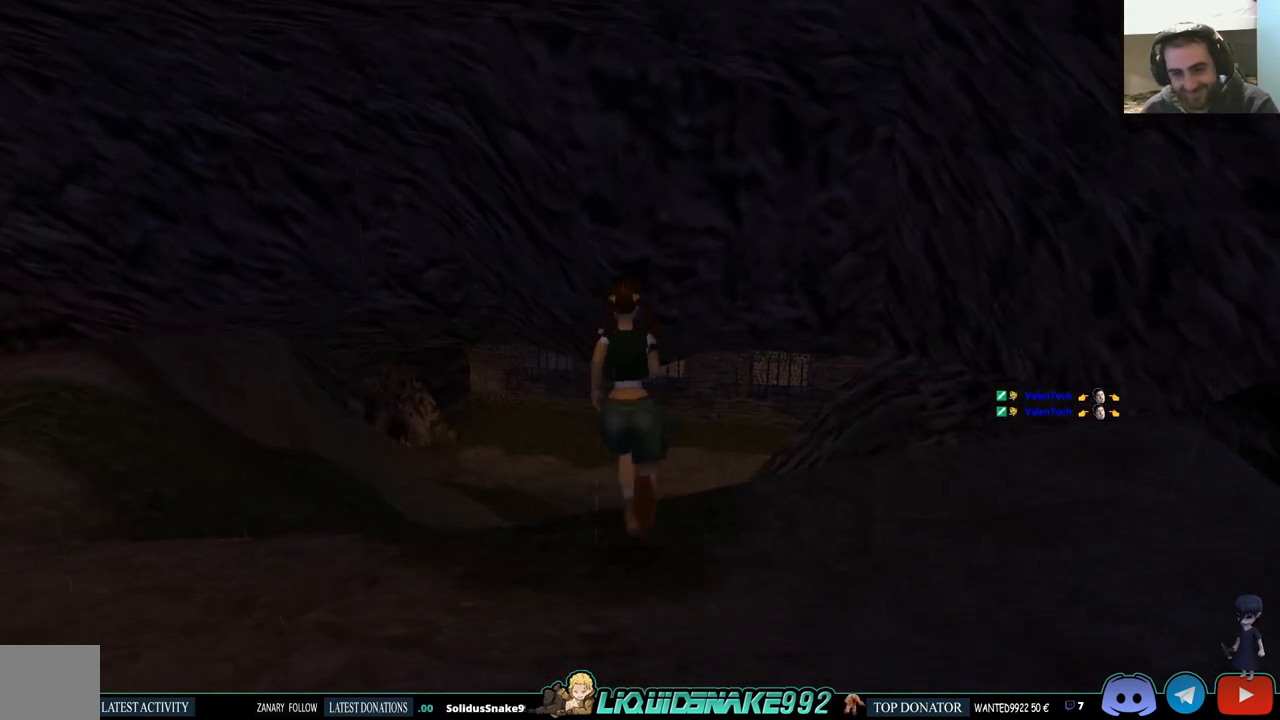
{"buttons": ["DPAD_UP"], "left_stick": "center", "right_stick": "center", "events": [[250, "DPAD_LEFT", "up"]]}
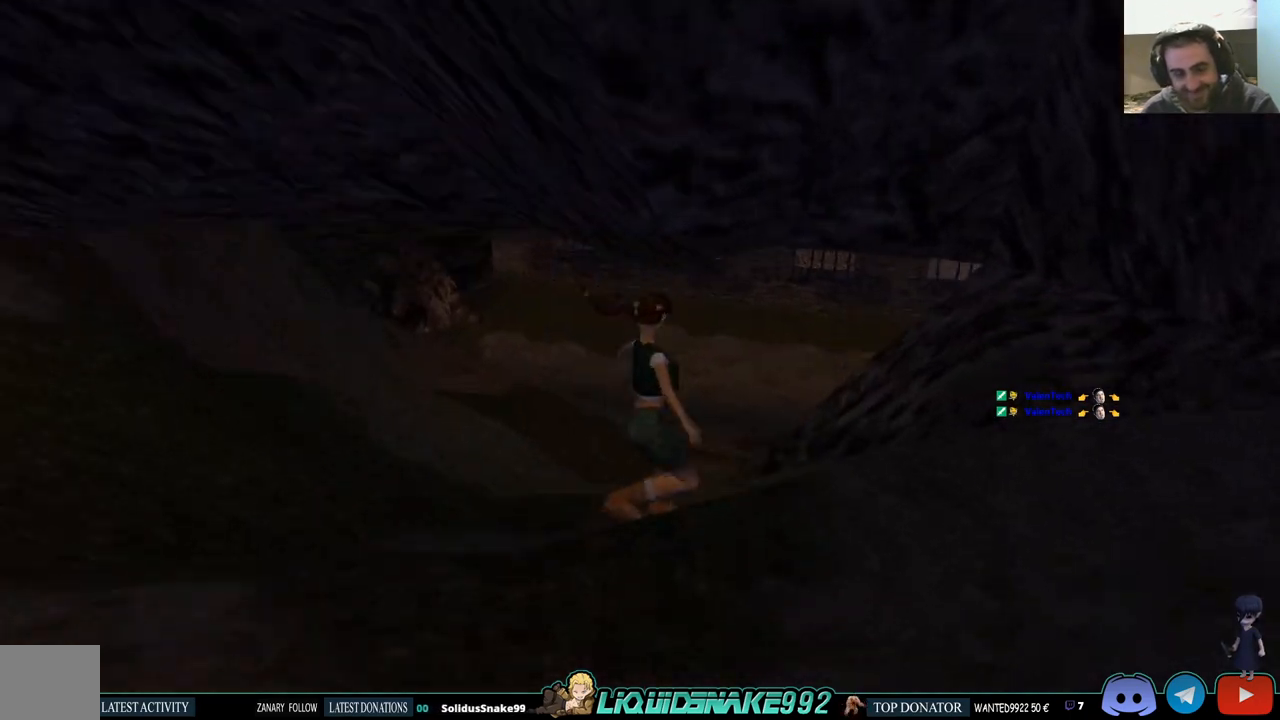
{"buttons": ["SQUARE", "DPAD_UP"], "left_stick": "center", "right_stick": "center", "events": [[367, "SQUARE", "down"]]}
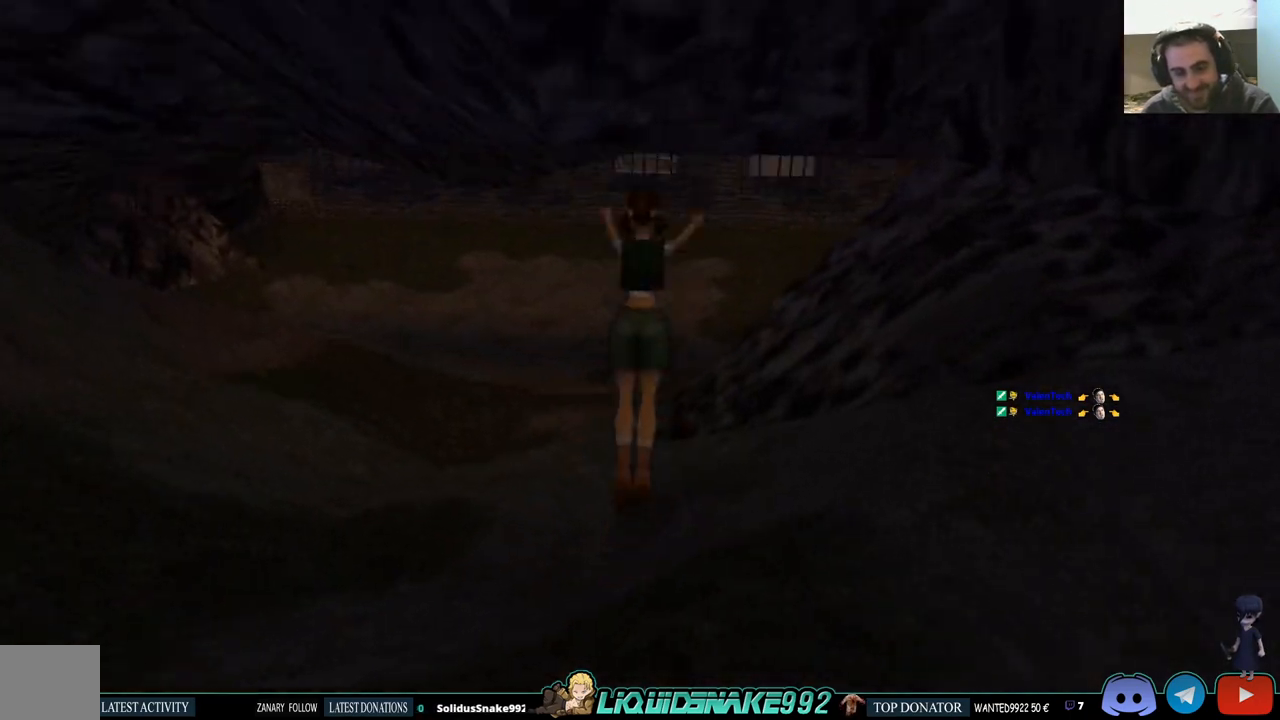
{"buttons": ["DPAD_UP", "DPAD_LEFT"], "left_stick": "center", "right_stick": "center", "events": [[150, "DPAD_LEFT", "down"], [350, "SQUARE", "up"]]}